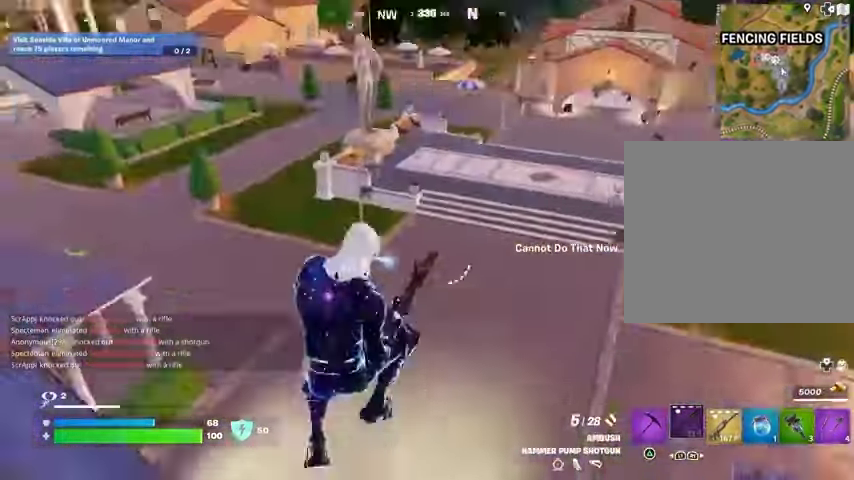
Gameplay with a controller (PlayStation layout); each line is a JSON object with the inputs held at the frame after it. "events" lists button and stick changes between this image and that frame as [ms after this image, input, new state], when the widget could be followed in between. Not read: L1.
{"buttons": [], "left_stick": "up", "right_stick": "up-right", "events": [[133, "right_stick", "center"], [500, "right_stick", "up-right"]]}
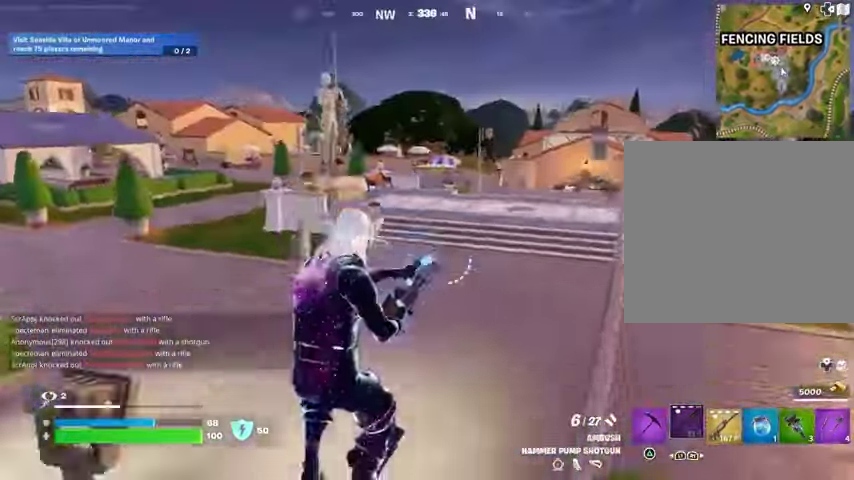
{"buttons": [], "left_stick": "up", "right_stick": "center", "events": [[67, "right_stick", "center"]]}
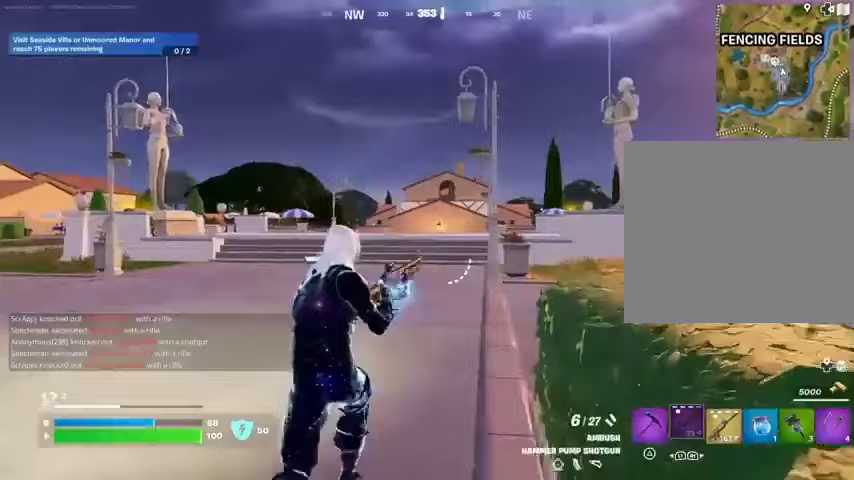
{"buttons": [], "left_stick": "up", "right_stick": "center", "events": []}
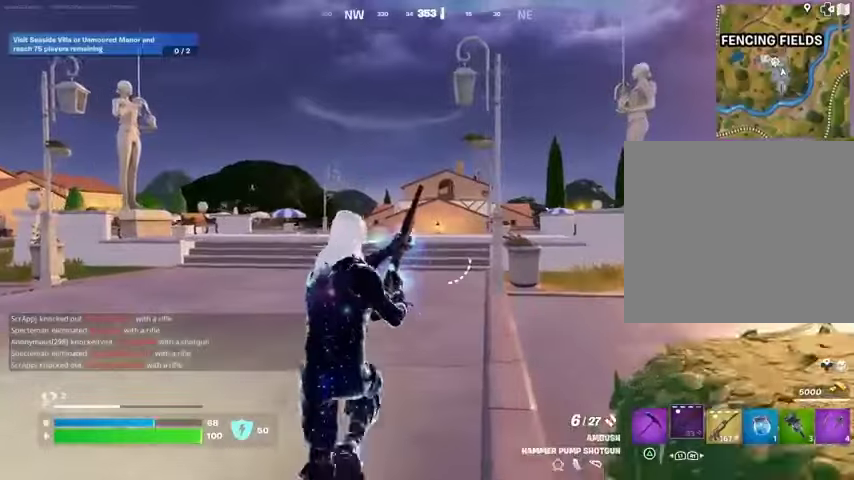
{"buttons": [], "left_stick": "up-right", "right_stick": "center", "events": [[67, "right_stick", "left"], [133, "L3", "down"], [300, "L3", "up"], [433, "right_stick", "center"], [467, "left_stick", "up-right"]]}
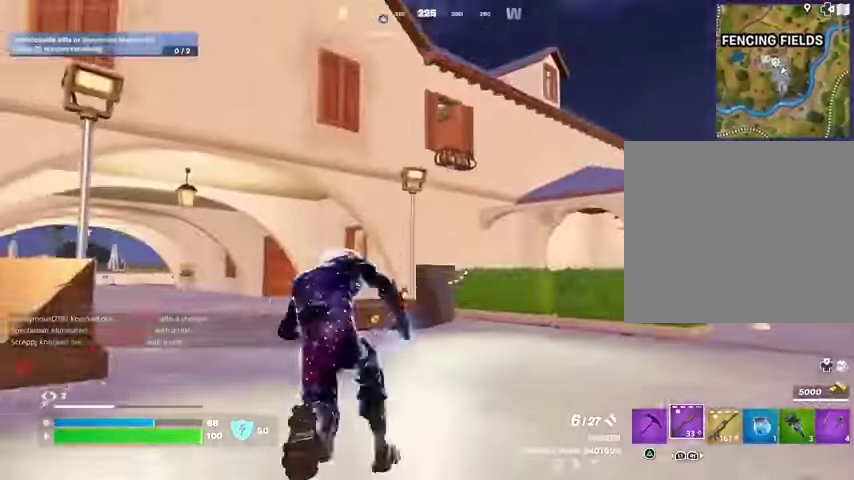
{"buttons": [], "left_stick": "down-right", "right_stick": "up-right", "events": [[33, "left_stick", "right"], [100, "right_stick", "up"], [167, "left_stick", "down-right"], [200, "CROSS", "down"], [200, "right_stick", "center"], [267, "CROSS", "up"], [267, "right_stick", "left"], [333, "right_stick", "center"], [500, "right_stick", "up-right"]]}
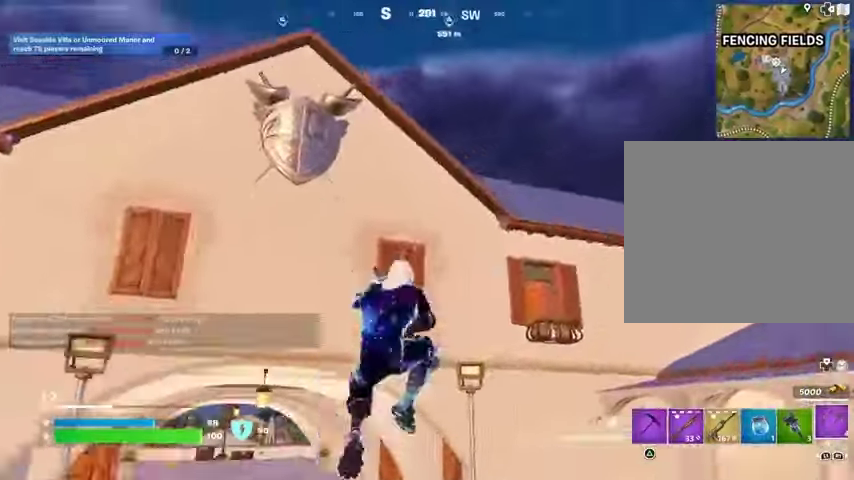
{"buttons": [], "left_stick": "right", "right_stick": "center", "events": [[33, "left_stick", "right"], [67, "right_stick", "center"], [167, "L2", "down"], [267, "L2", "up"]]}
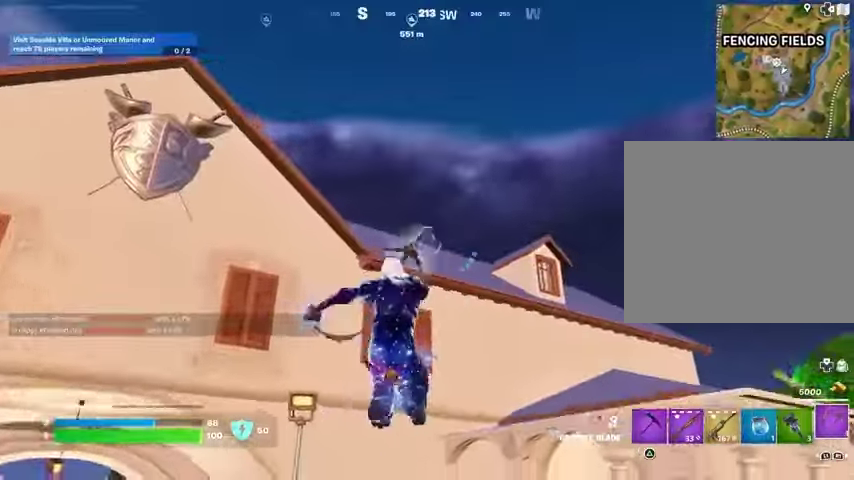
{"buttons": [], "left_stick": "up-right", "right_stick": "up-left", "events": [[67, "right_stick", "down-right"], [267, "right_stick", "center"], [400, "left_stick", "up-right"], [433, "right_stick", "up-left"]]}
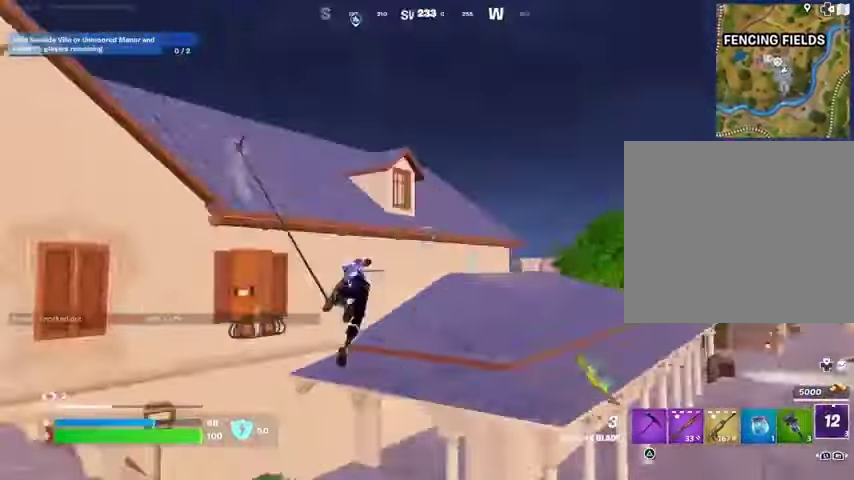
{"buttons": [], "left_stick": "up", "right_stick": "down", "events": [[100, "right_stick", "center"], [267, "left_stick", "up"], [500, "right_stick", "down"]]}
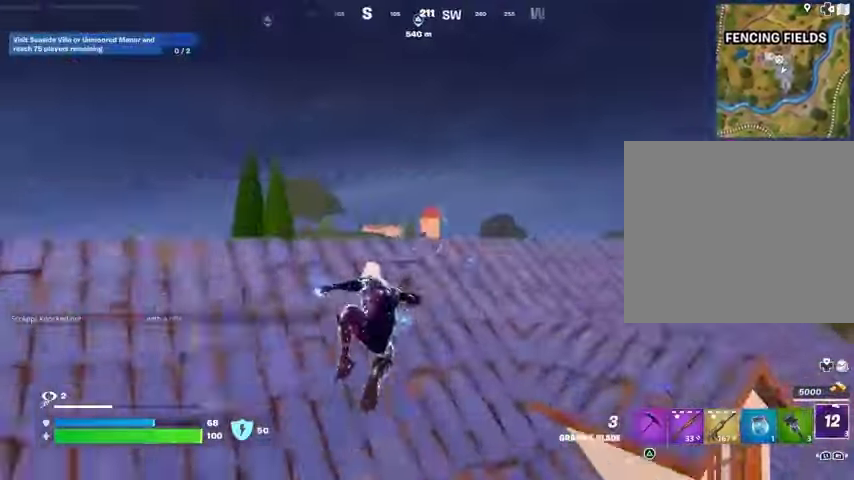
{"buttons": [], "left_stick": "down-left", "right_stick": "center", "events": [[67, "left_stick", "down"], [267, "right_stick", "center"], [367, "left_stick", "down-left"]]}
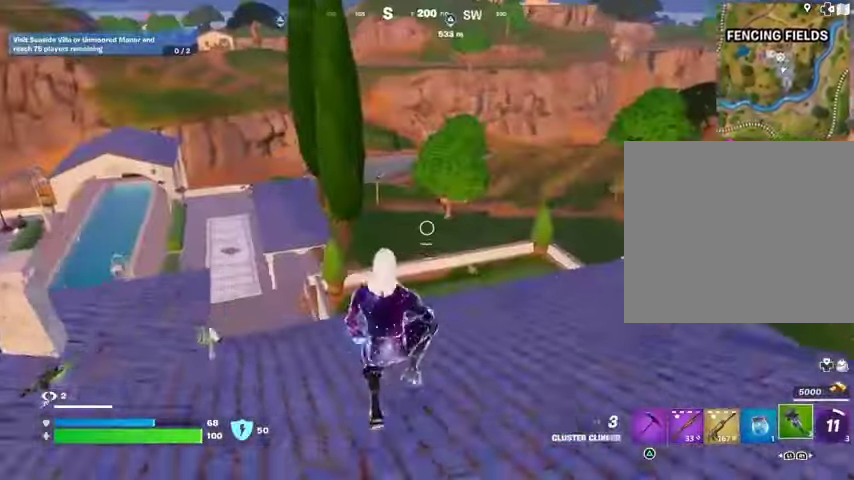
{"buttons": ["L3"], "left_stick": "up", "right_stick": "left", "events": [[100, "right_stick", "left"], [200, "left_stick", "left"], [500, "L3", "down"], [500, "left_stick", "up"]]}
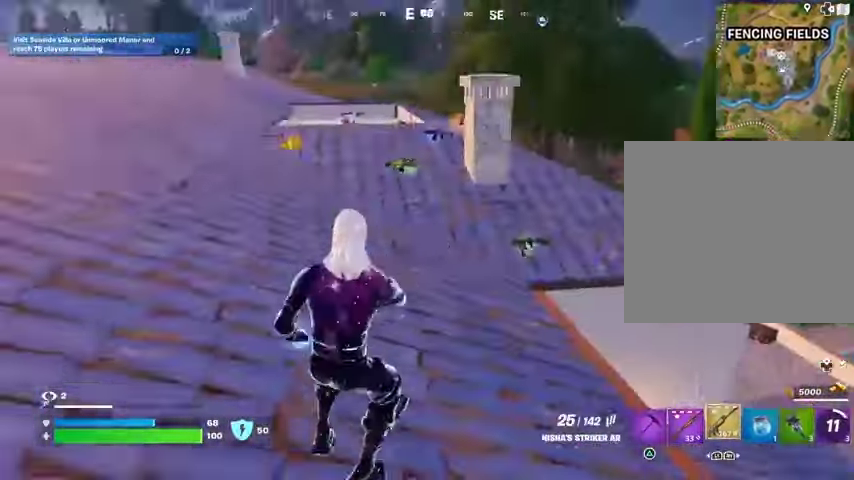
{"buttons": [], "left_stick": "up", "right_stick": "center", "events": [[100, "L3", "up"], [100, "right_stick", "center"]]}
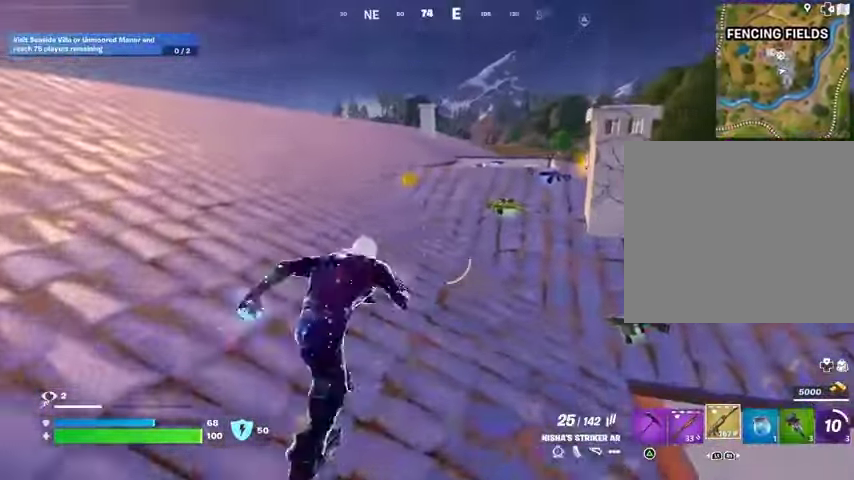
{"buttons": ["R3"], "left_stick": "center", "right_stick": "center", "events": [[100, "R3", "down"], [100, "right_stick", "right"], [200, "R1", "down"], [200, "left_stick", "center"], [267, "R3", "up"], [300, "R1", "up"], [300, "right_stick", "center"], [500, "R3", "down"]]}
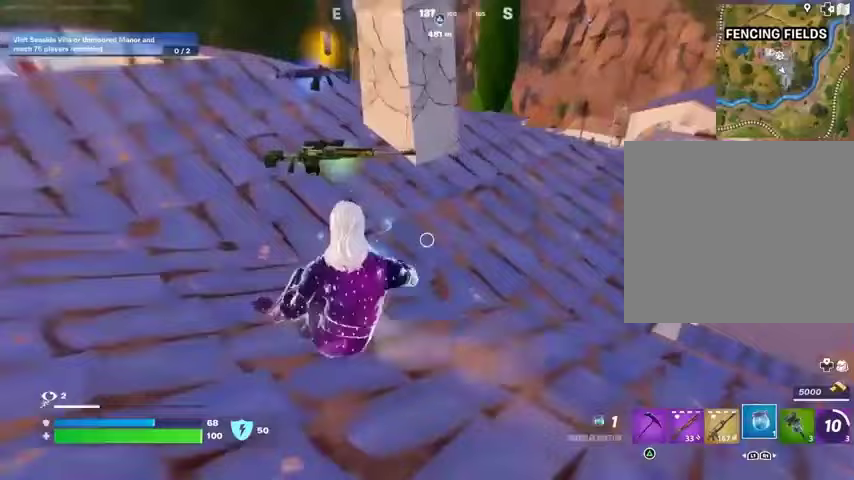
{"buttons": [], "left_stick": "center", "right_stick": "center", "events": [[33, "right_stick", "down-right"], [100, "R2", "down"], [100, "R3", "up"], [100, "right_stick", "center"], [167, "R2", "up"]]}
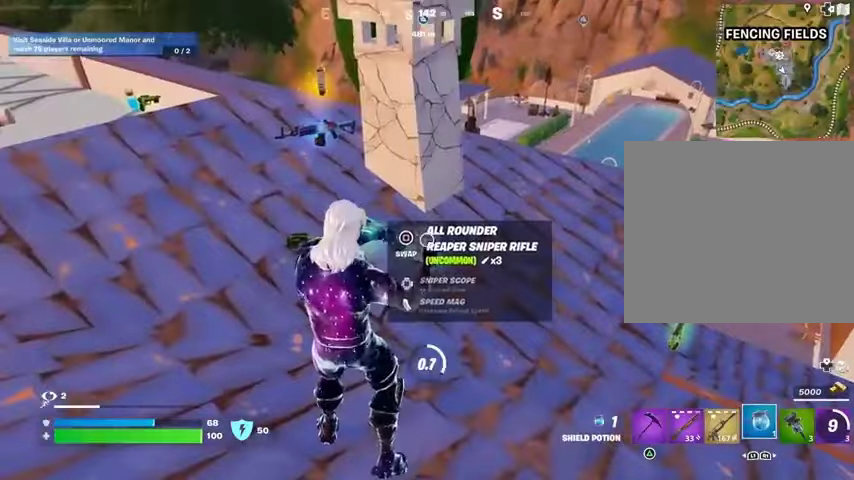
{"buttons": [], "left_stick": "left", "right_stick": "down-right", "events": [[367, "left_stick", "left"], [467, "right_stick", "down-right"]]}
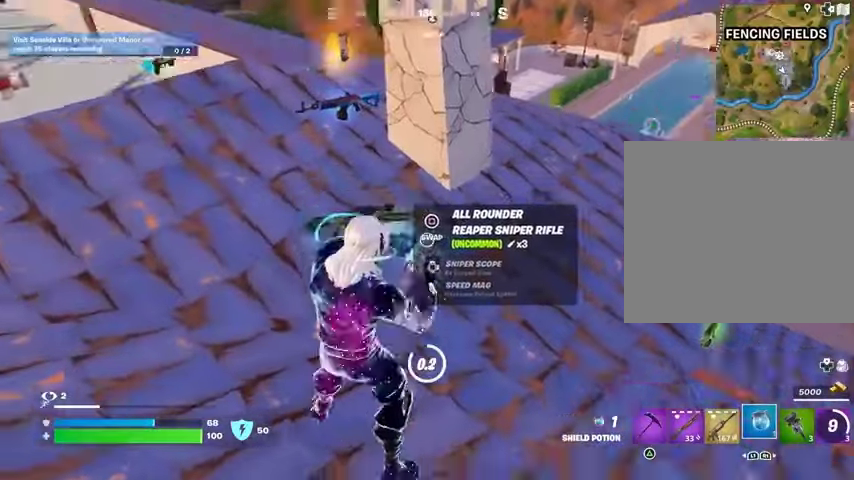
{"buttons": [], "left_stick": "left", "right_stick": "down-right", "events": []}
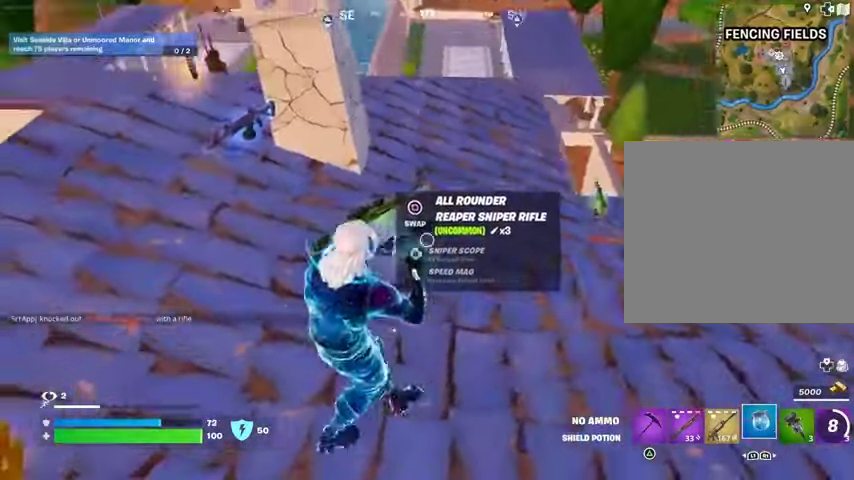
{"buttons": [], "left_stick": "center", "right_stick": "center", "events": [[33, "R3", "down"], [33, "right_stick", "center"], [133, "R3", "up"], [133, "right_stick", "up"], [167, "left_stick", "center"], [267, "right_stick", "center"]]}
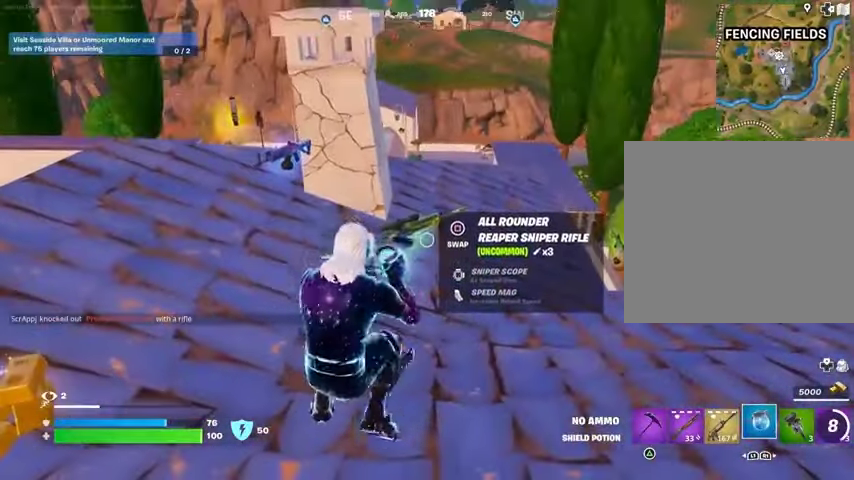
{"buttons": [], "left_stick": "center", "right_stick": "center", "events": [[133, "R3", "down"], [367, "R3", "up"], [433, "R3", "down"], [500, "R3", "up"]]}
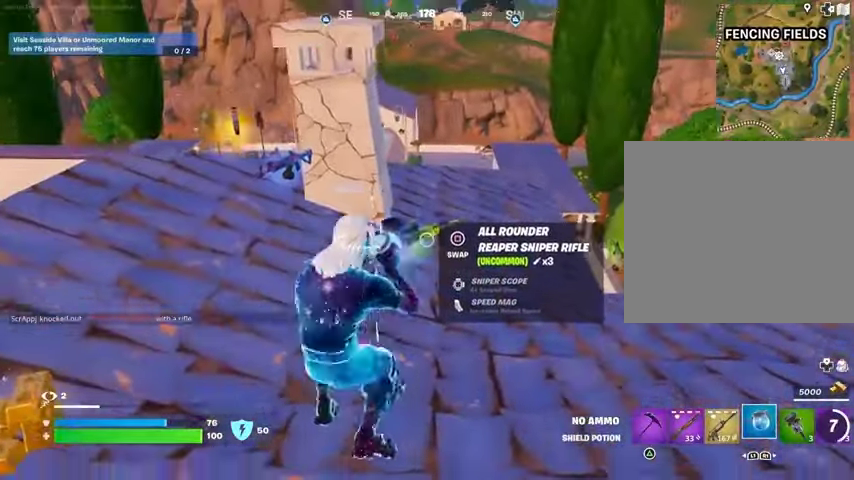
{"buttons": [], "left_stick": "center", "right_stick": "center", "events": [[133, "right_stick", "left"], [333, "R3", "down"], [333, "right_stick", "center"], [400, "R3", "up"]]}
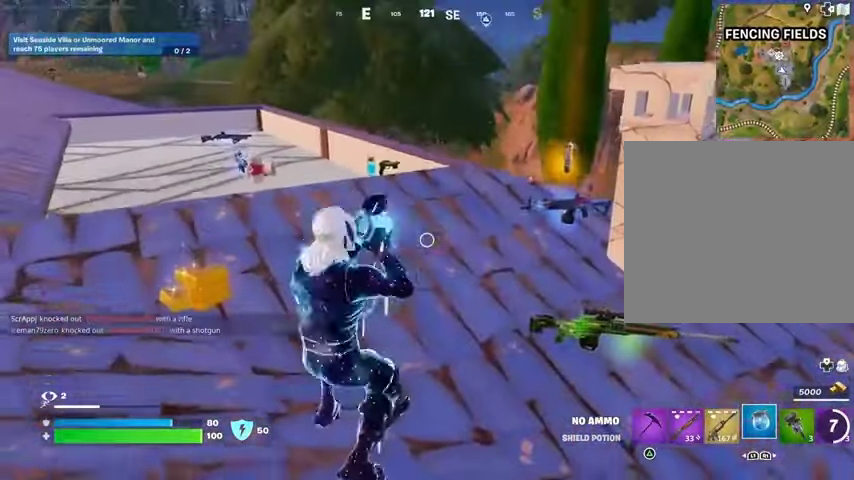
{"buttons": [], "left_stick": "center", "right_stick": "center", "events": [[367, "right_stick", "right"], [500, "right_stick", "center"]]}
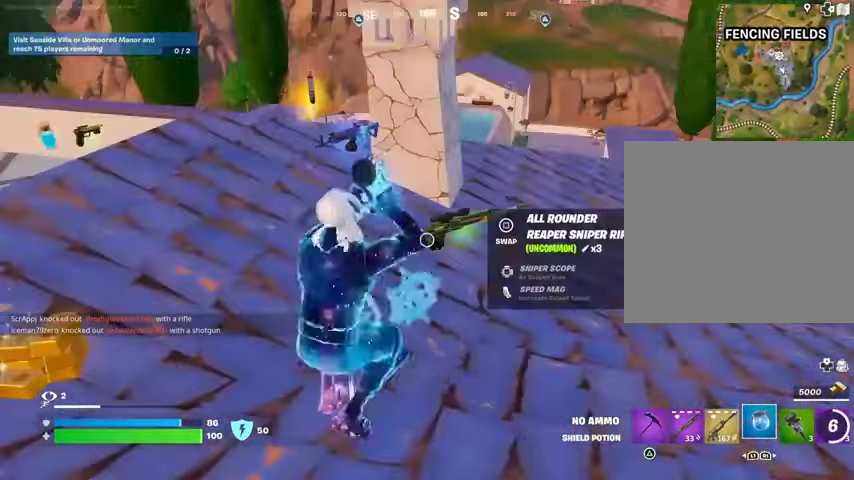
{"buttons": [], "left_stick": "center", "right_stick": "center", "events": []}
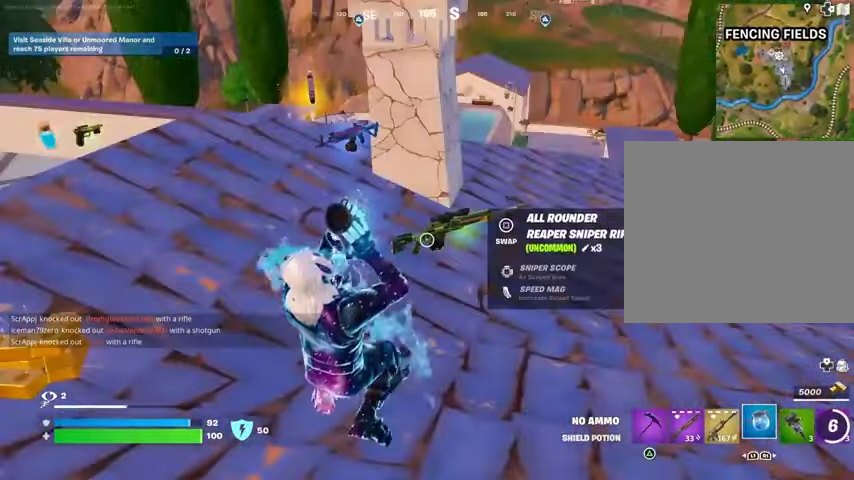
{"buttons": [], "left_stick": "center", "right_stick": "center", "events": []}
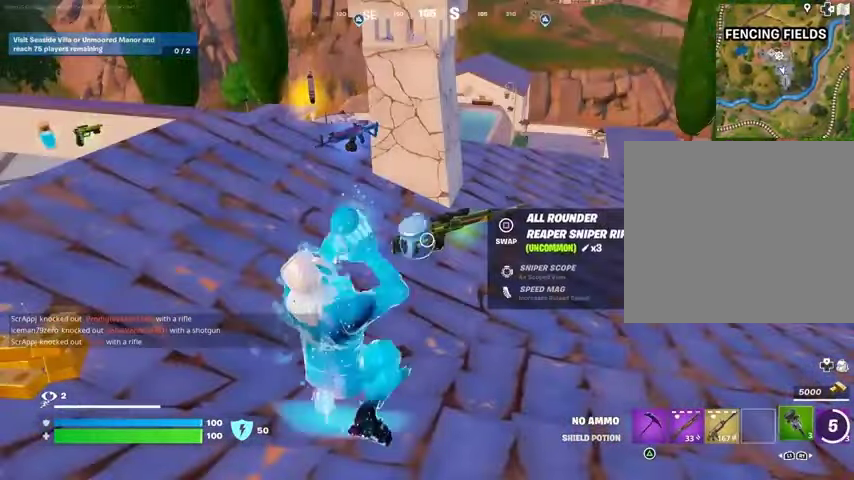
{"buttons": [], "left_stick": "down-left", "right_stick": "center", "events": [[33, "right_stick", "up-right"], [100, "right_stick", "center"], [433, "SQUARE", "down"], [500, "SQUARE", "up"], [500, "left_stick", "down-left"]]}
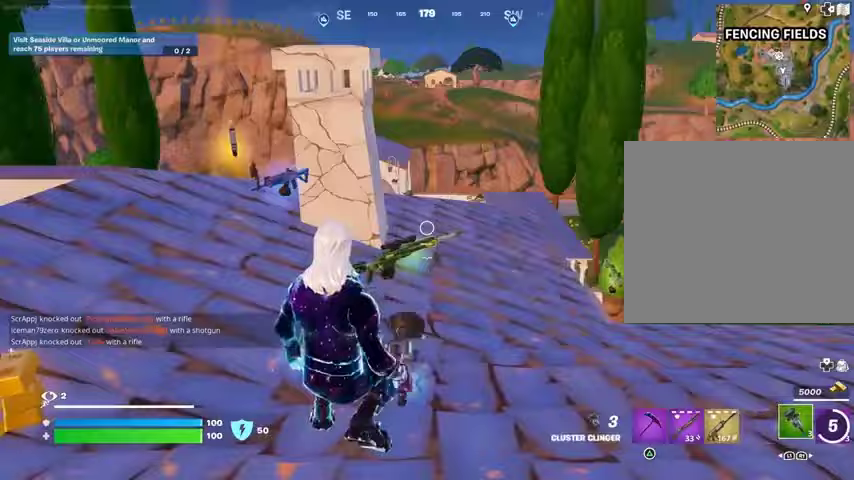
{"buttons": [], "left_stick": "up", "right_stick": "left", "events": [[33, "left_stick", "left"], [67, "right_stick", "left"], [100, "L3", "down"], [200, "L3", "up"], [200, "left_stick", "up"]]}
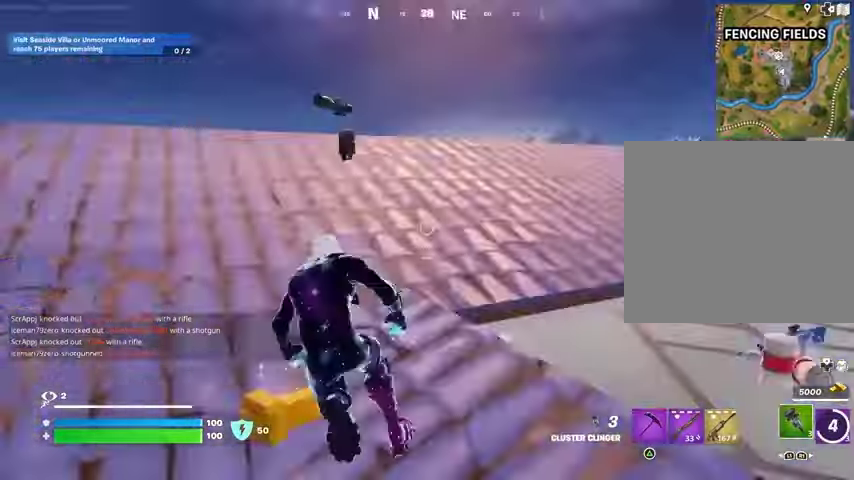
{"buttons": [], "left_stick": "center", "right_stick": "center", "events": [[33, "right_stick", "center"], [67, "CROSS", "down"], [100, "left_stick", "center"], [167, "CROSS", "up"], [233, "DPAD_UP", "down"], [300, "DPAD_UP", "up"]]}
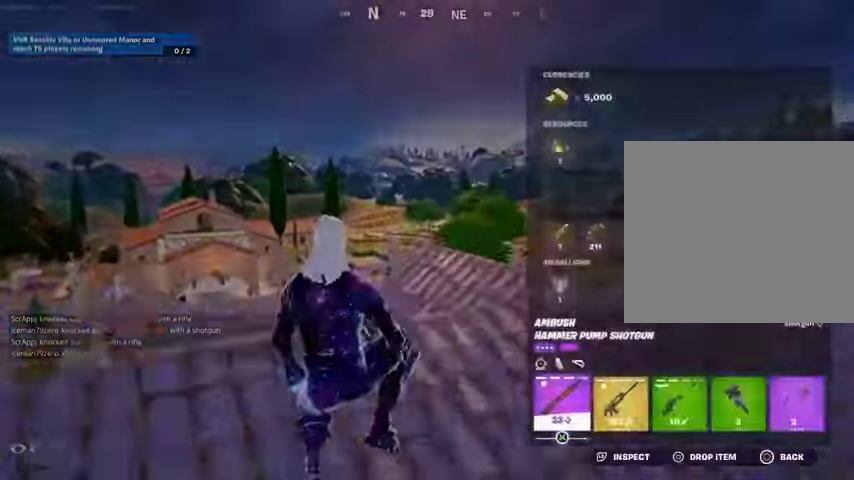
{"buttons": [], "left_stick": "up-right", "right_stick": "center", "events": [[67, "CIRCLE", "down"], [67, "left_stick", "up"], [100, "CIRCLE", "up"], [400, "L3", "down"], [467, "L3", "up"], [467, "left_stick", "up-right"]]}
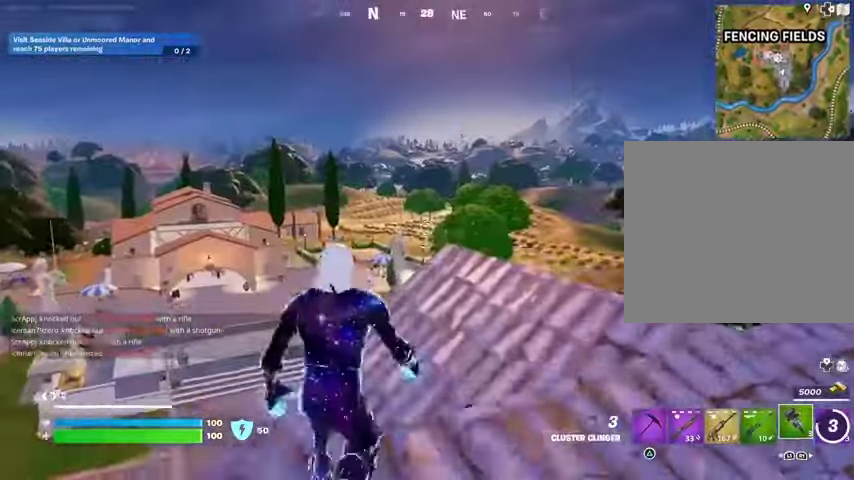
{"buttons": [], "left_stick": "right", "right_stick": "center", "events": [[33, "right_stick", "down-right"], [100, "left_stick", "up"], [100, "right_stick", "center"], [200, "CROSS", "down"], [267, "CROSS", "up"], [333, "left_stick", "up-right"], [500, "left_stick", "right"]]}
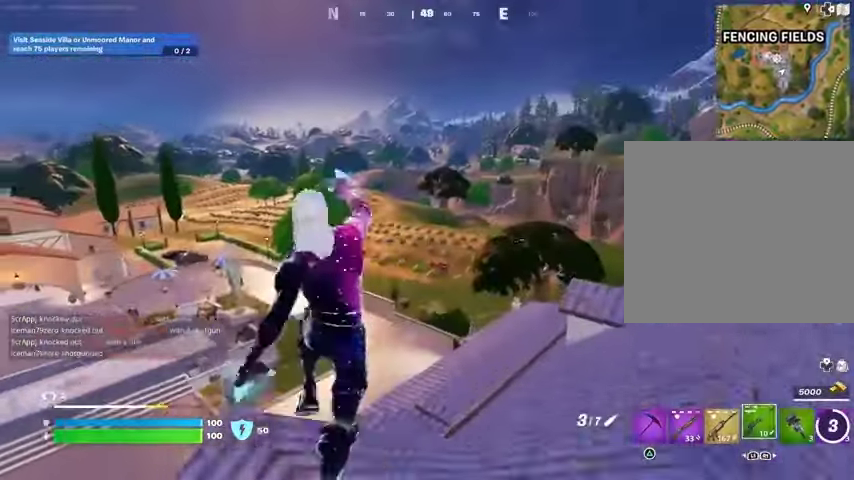
{"buttons": [], "left_stick": "center", "right_stick": "center", "events": [[133, "left_stick", "center"], [233, "R3", "down"], [367, "R3", "up"]]}
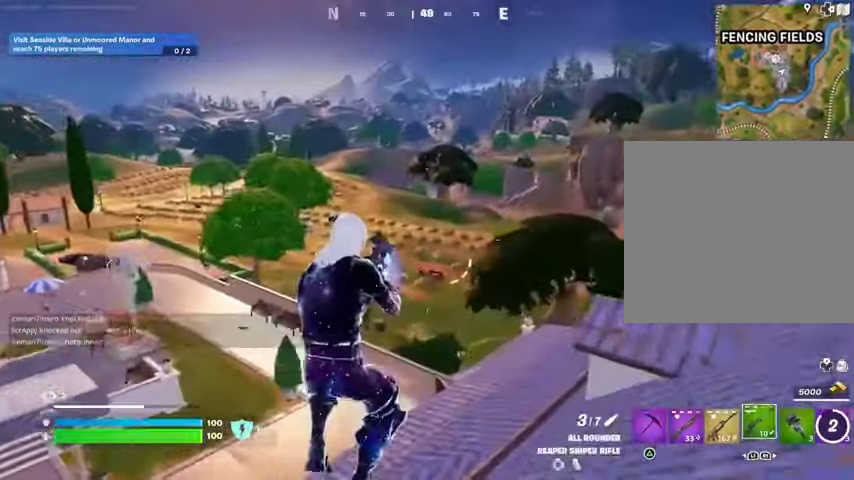
{"buttons": ["L2"], "left_stick": "up", "right_stick": "center", "events": [[267, "L2", "down"], [267, "left_stick", "up"], [267, "right_stick", "up"], [367, "right_stick", "center"]]}
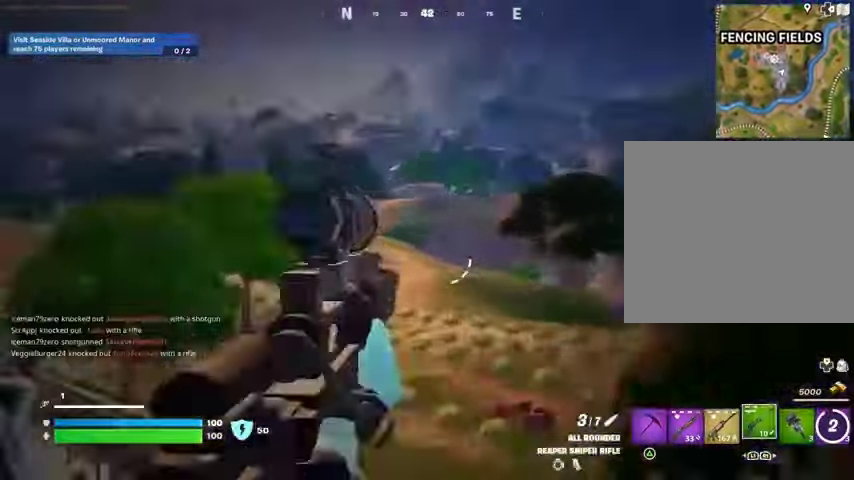
{"buttons": [], "left_stick": "up", "right_stick": "down", "events": [[200, "L2", "up"], [233, "L3", "down"], [300, "CROSS", "down"], [300, "L3", "up"], [433, "CROSS", "up"], [433, "right_stick", "down"]]}
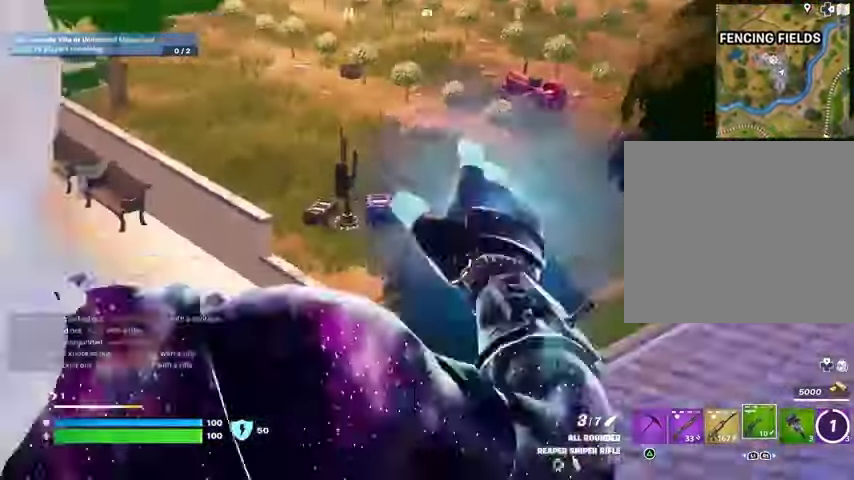
{"buttons": [], "left_stick": "up-right", "right_stick": "center", "events": [[67, "left_stick", "up-right"], [67, "right_stick", "center"]]}